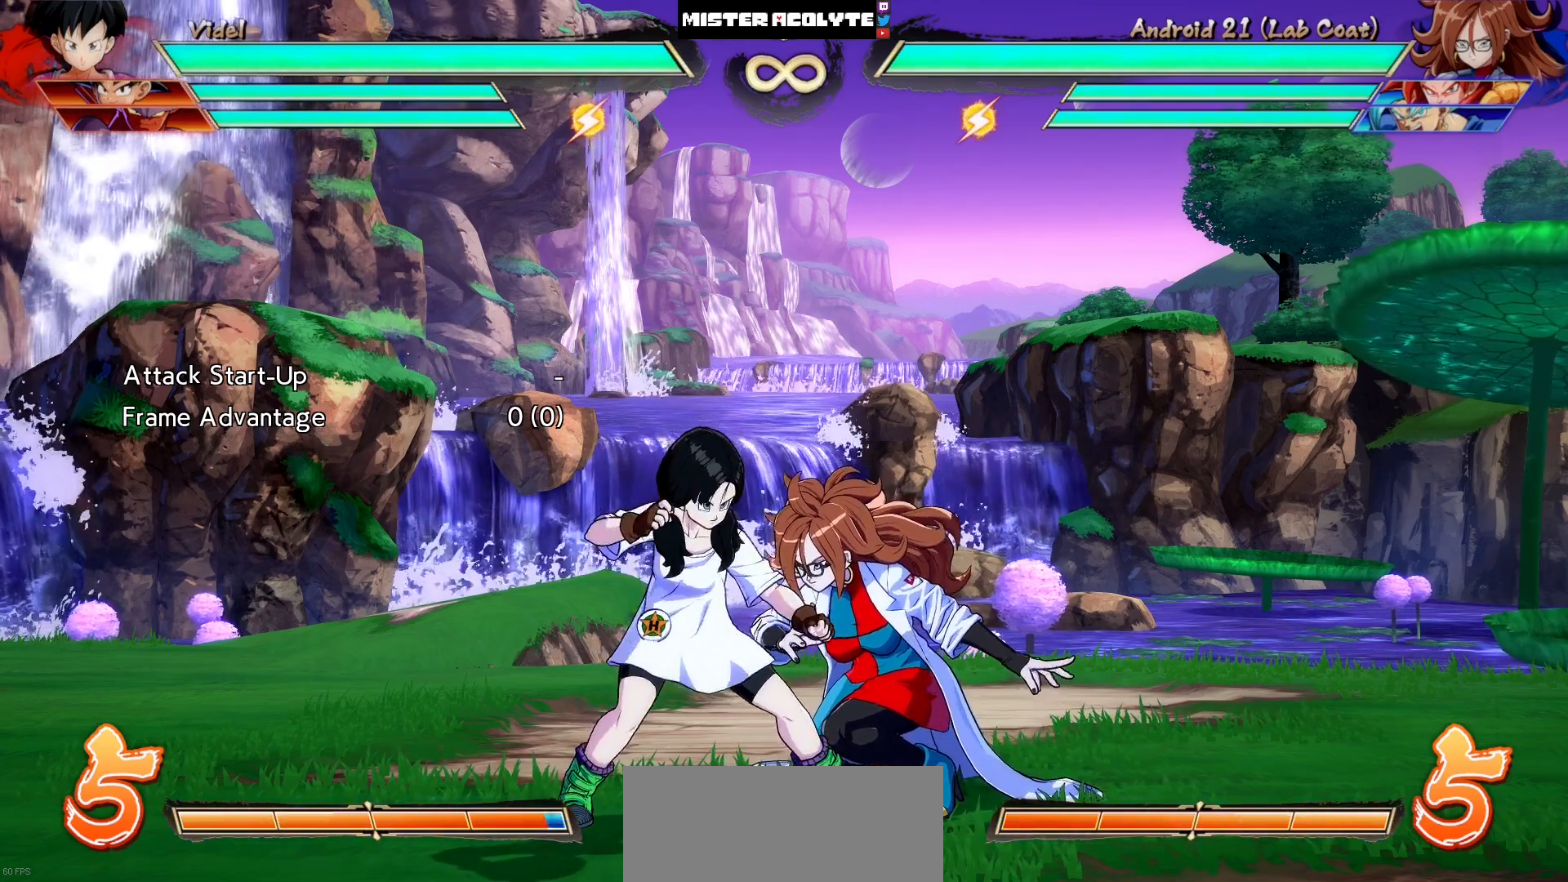
Gameplay with a controller (PlayStation layout); each line is a JSON object with the inputs held at the frame after it. "events" lists button and stick changes between this image and that frame as [ms after this image, input, new state], when the widget could be followed in between. Not read: L1 L2 L3 SELECT START left_stick right_stick.
{"buttons": ["SQUARE"], "events": [[167, "SQUARE", "down"], [267, "SQUARE", "up"], [400, "SQUARE", "down"]]}
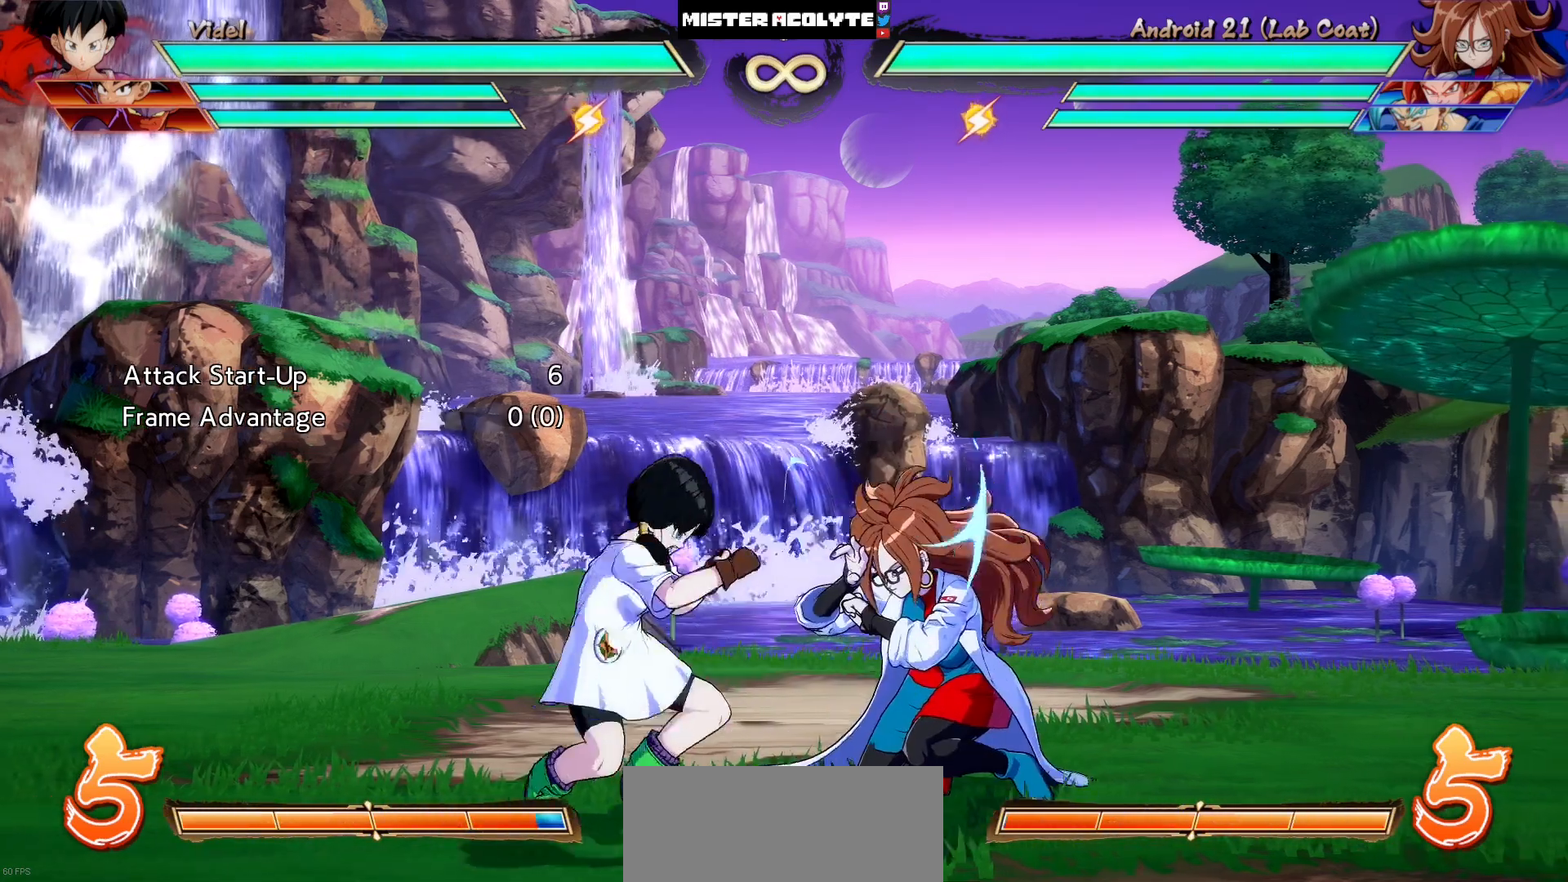
{"buttons": [], "events": [[50, "SQUARE", "up"]]}
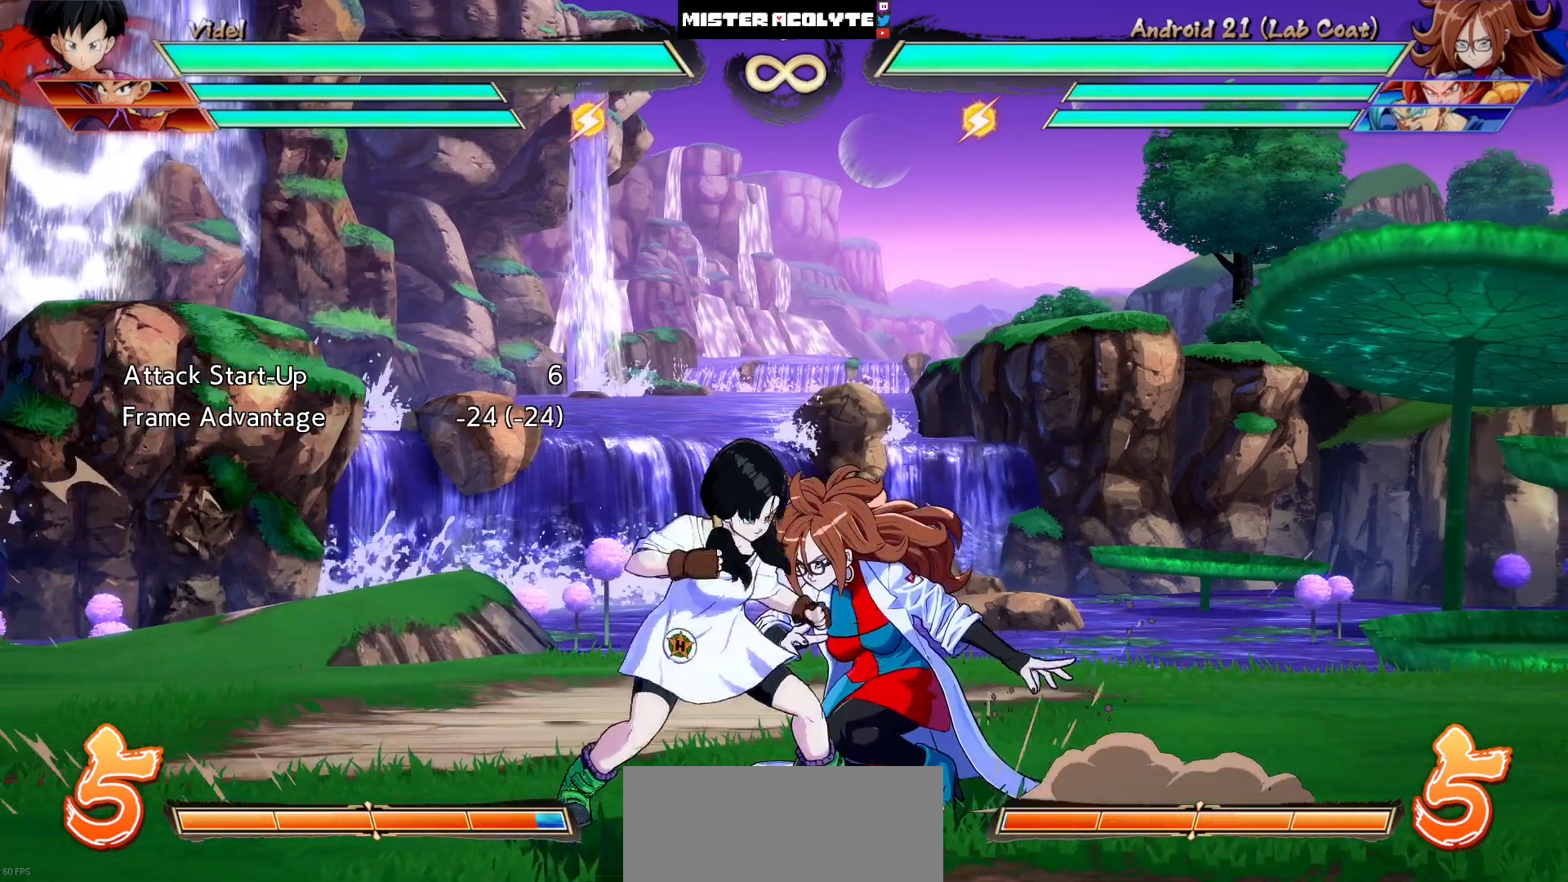
{"buttons": [], "events": []}
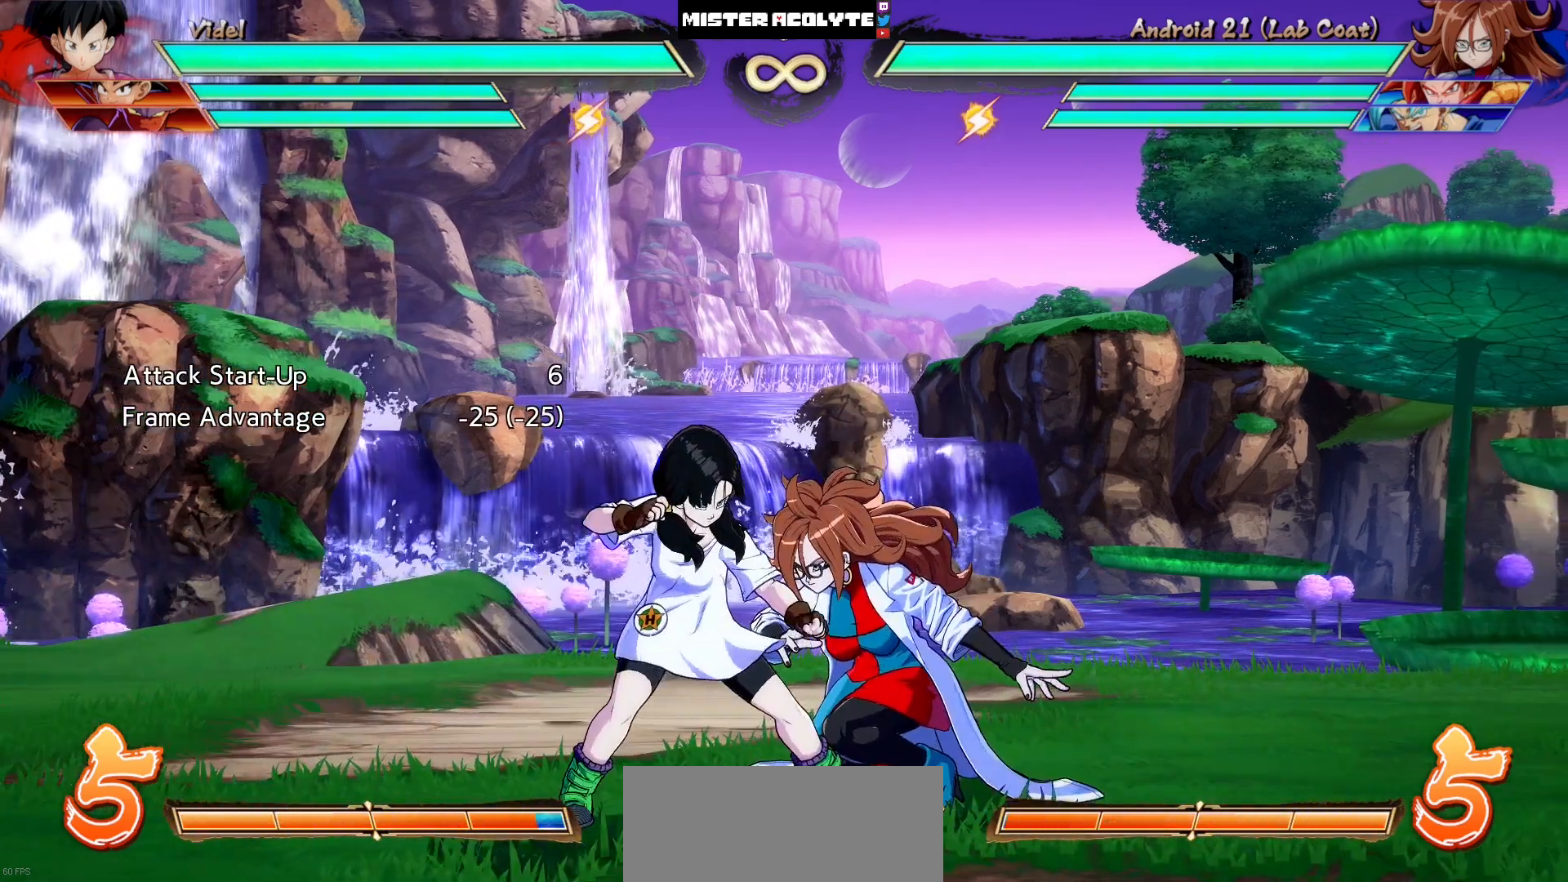
{"buttons": [], "events": []}
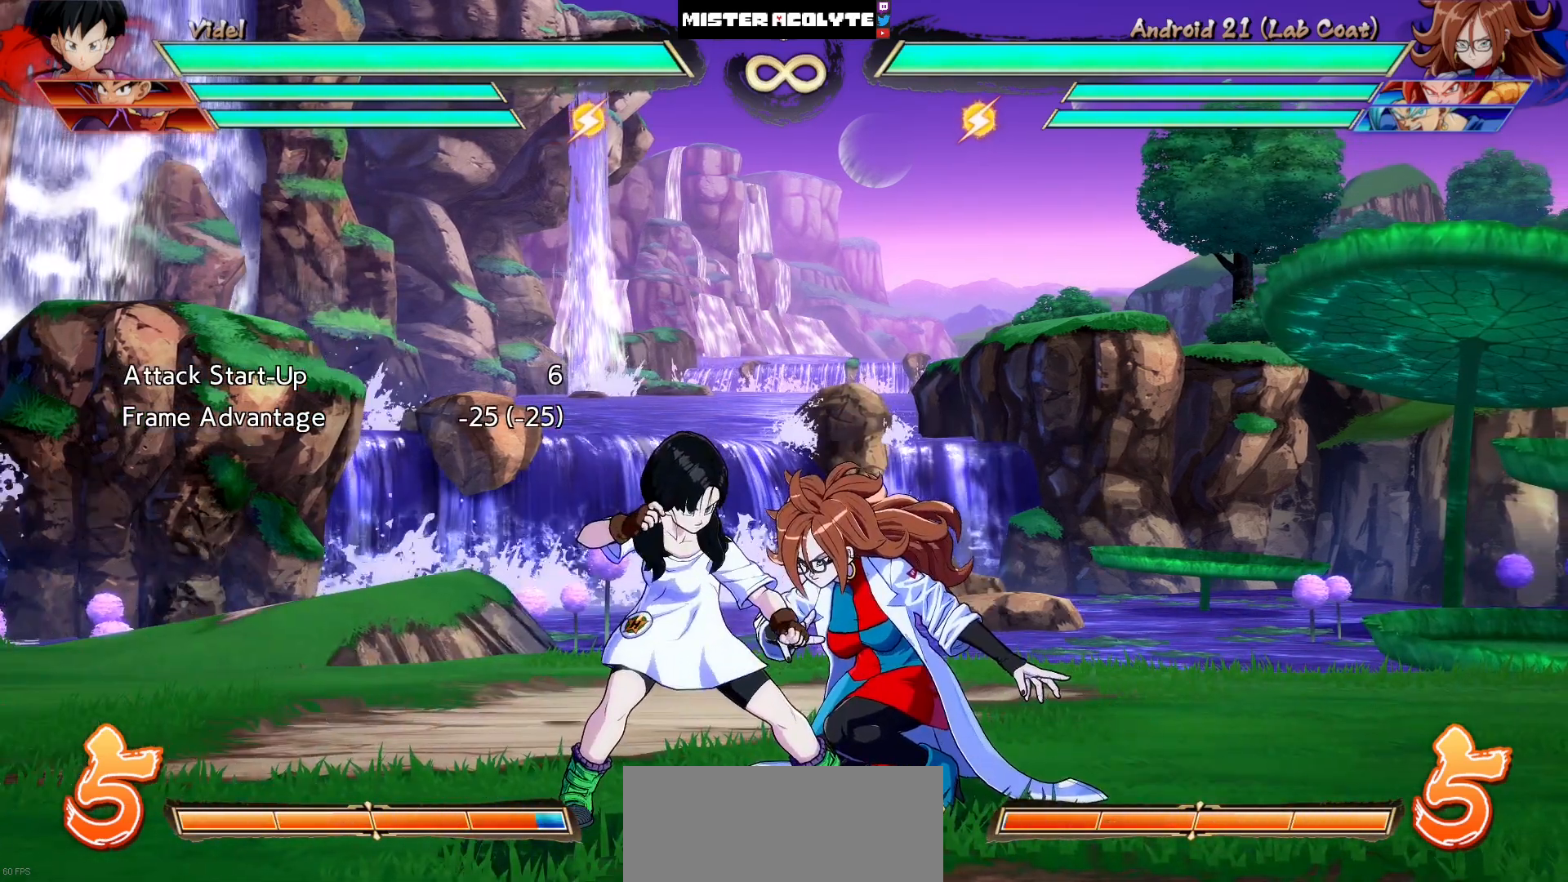
{"buttons": [], "events": []}
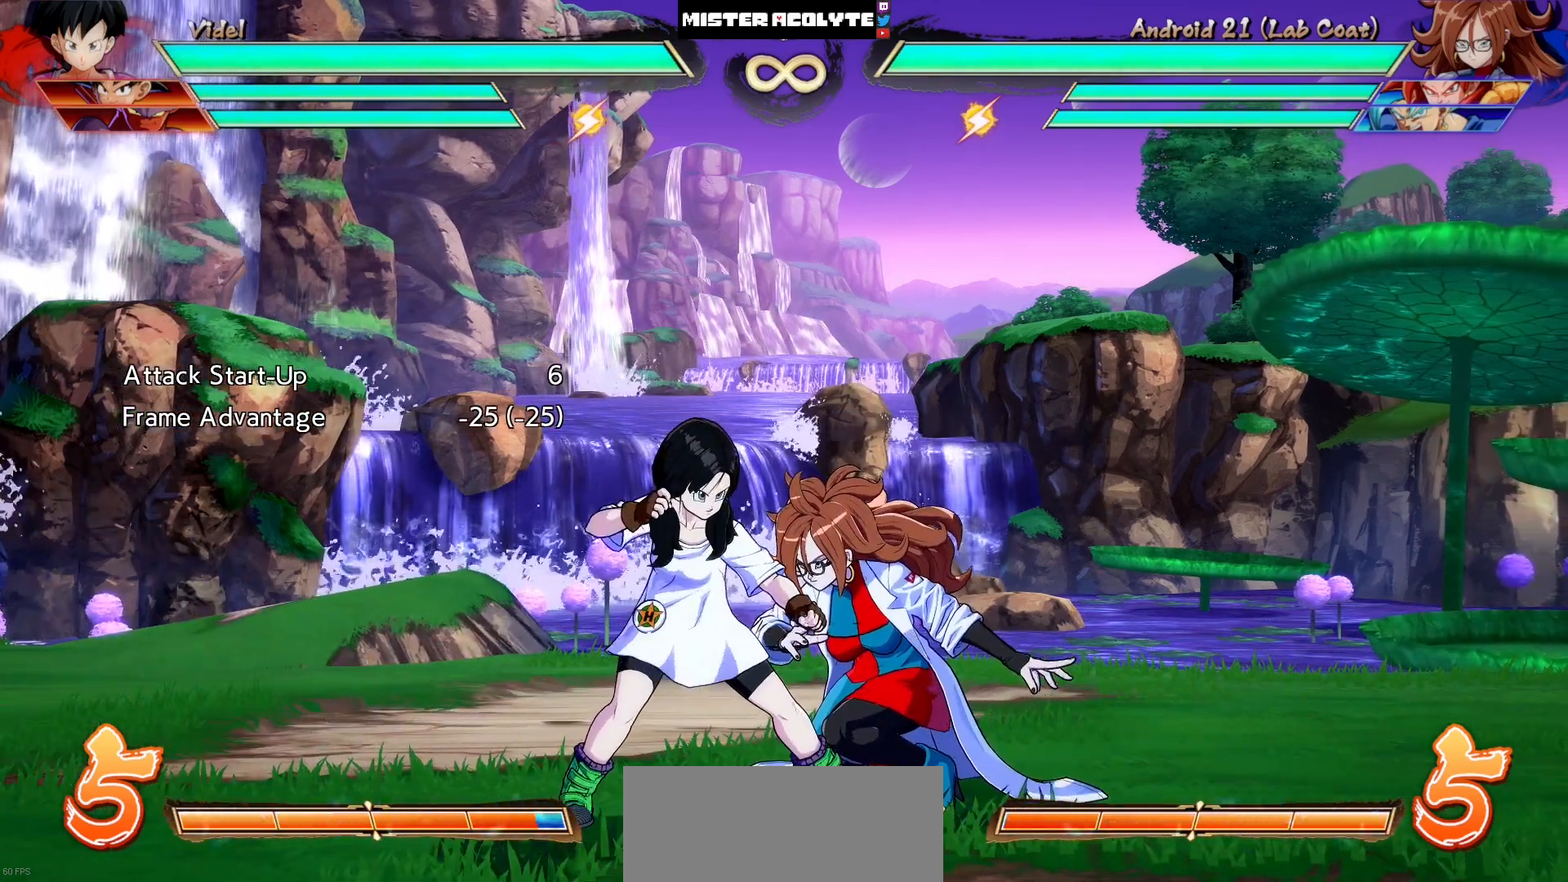
{"buttons": [], "events": []}
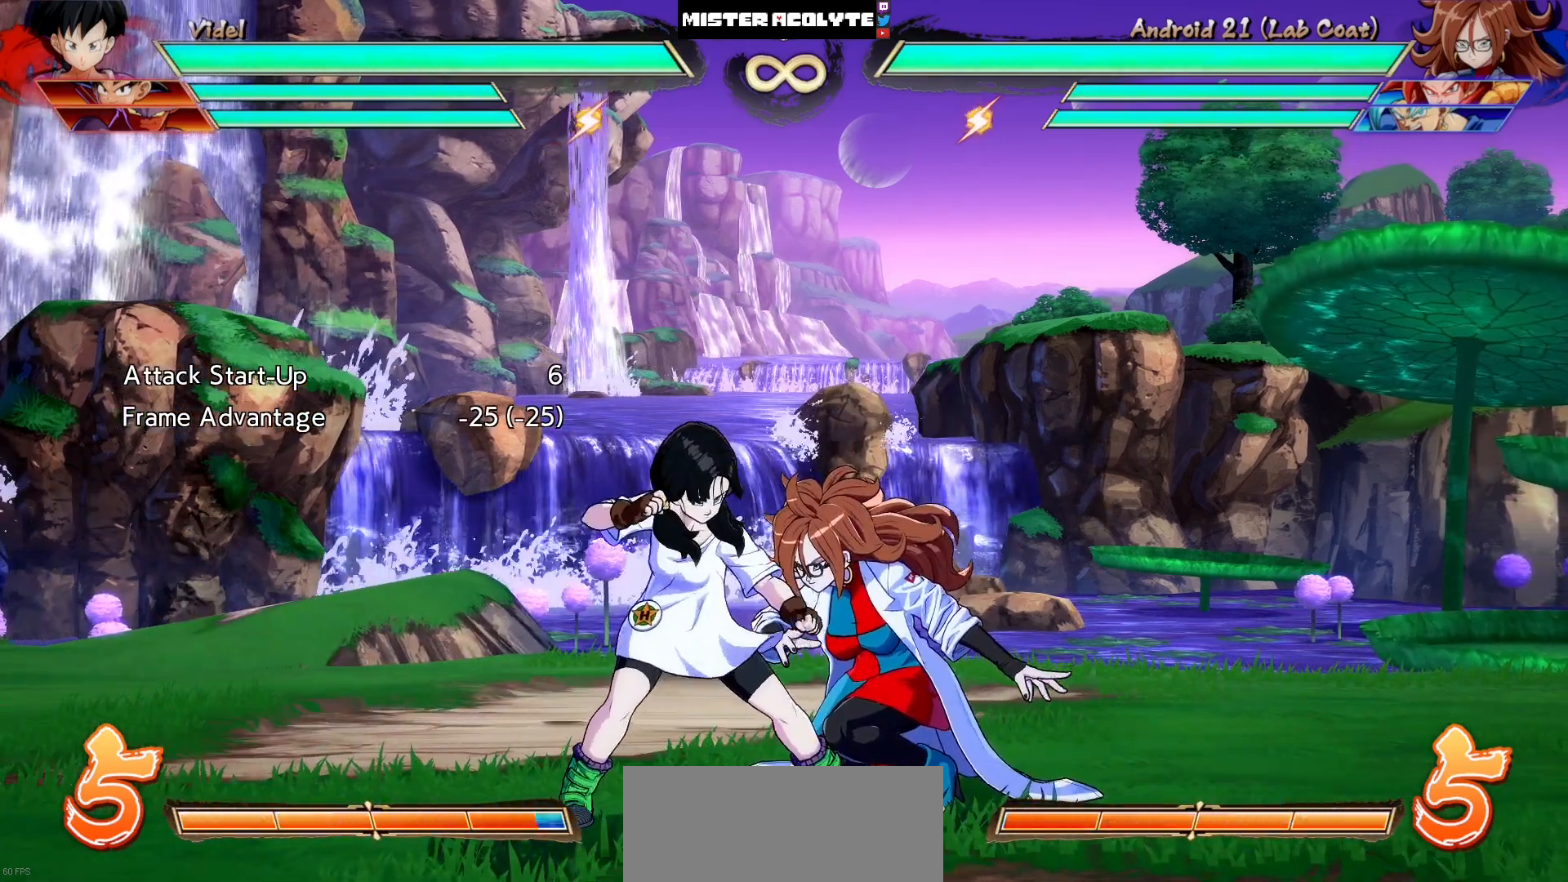
{"buttons": [], "events": []}
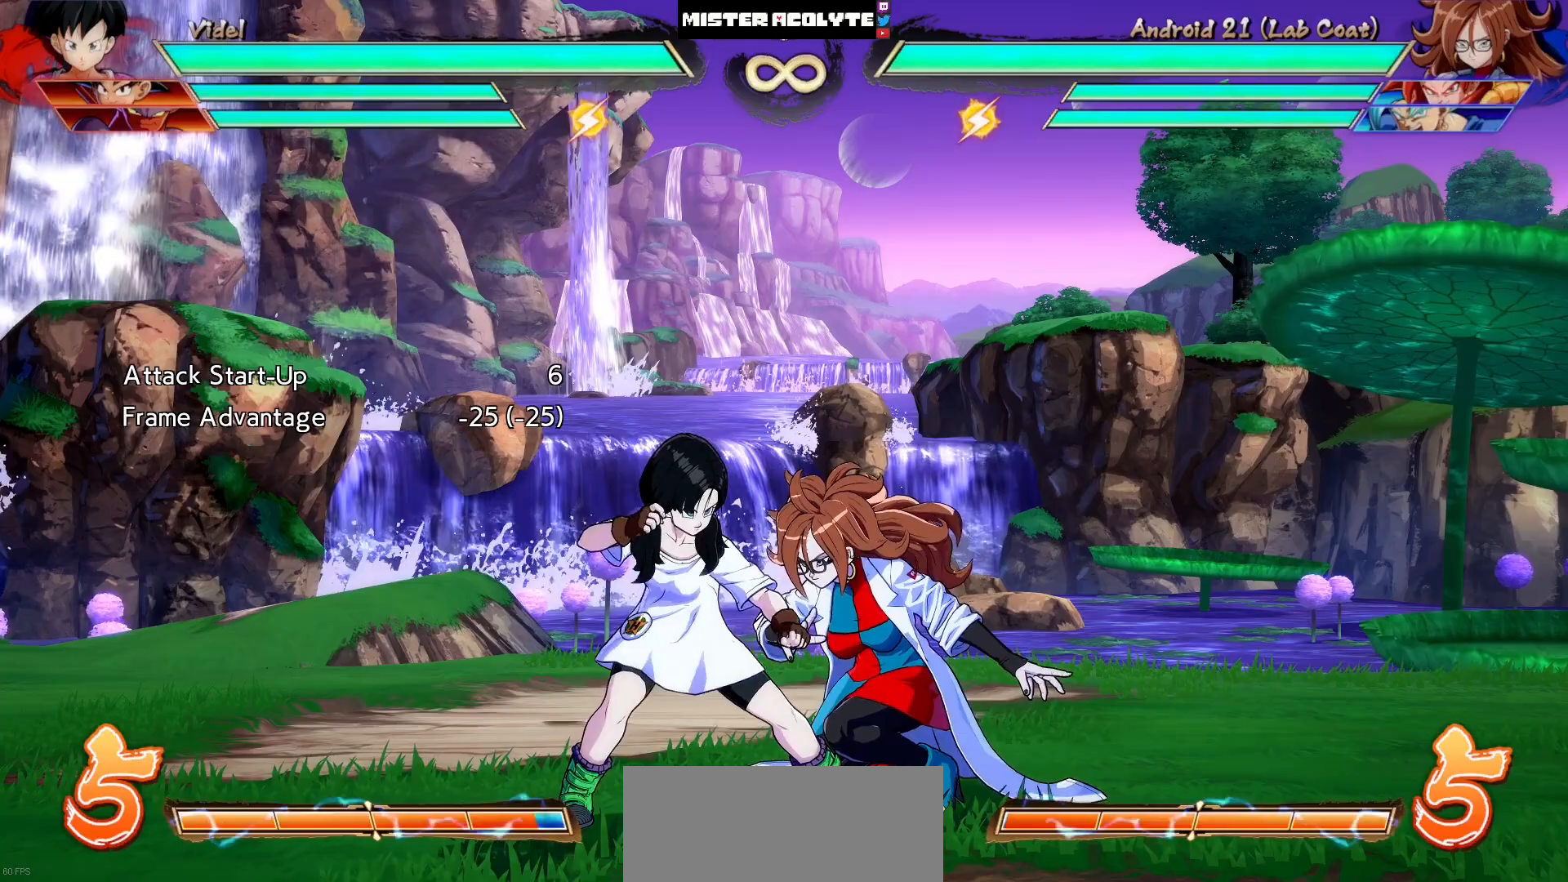
{"buttons": [], "events": []}
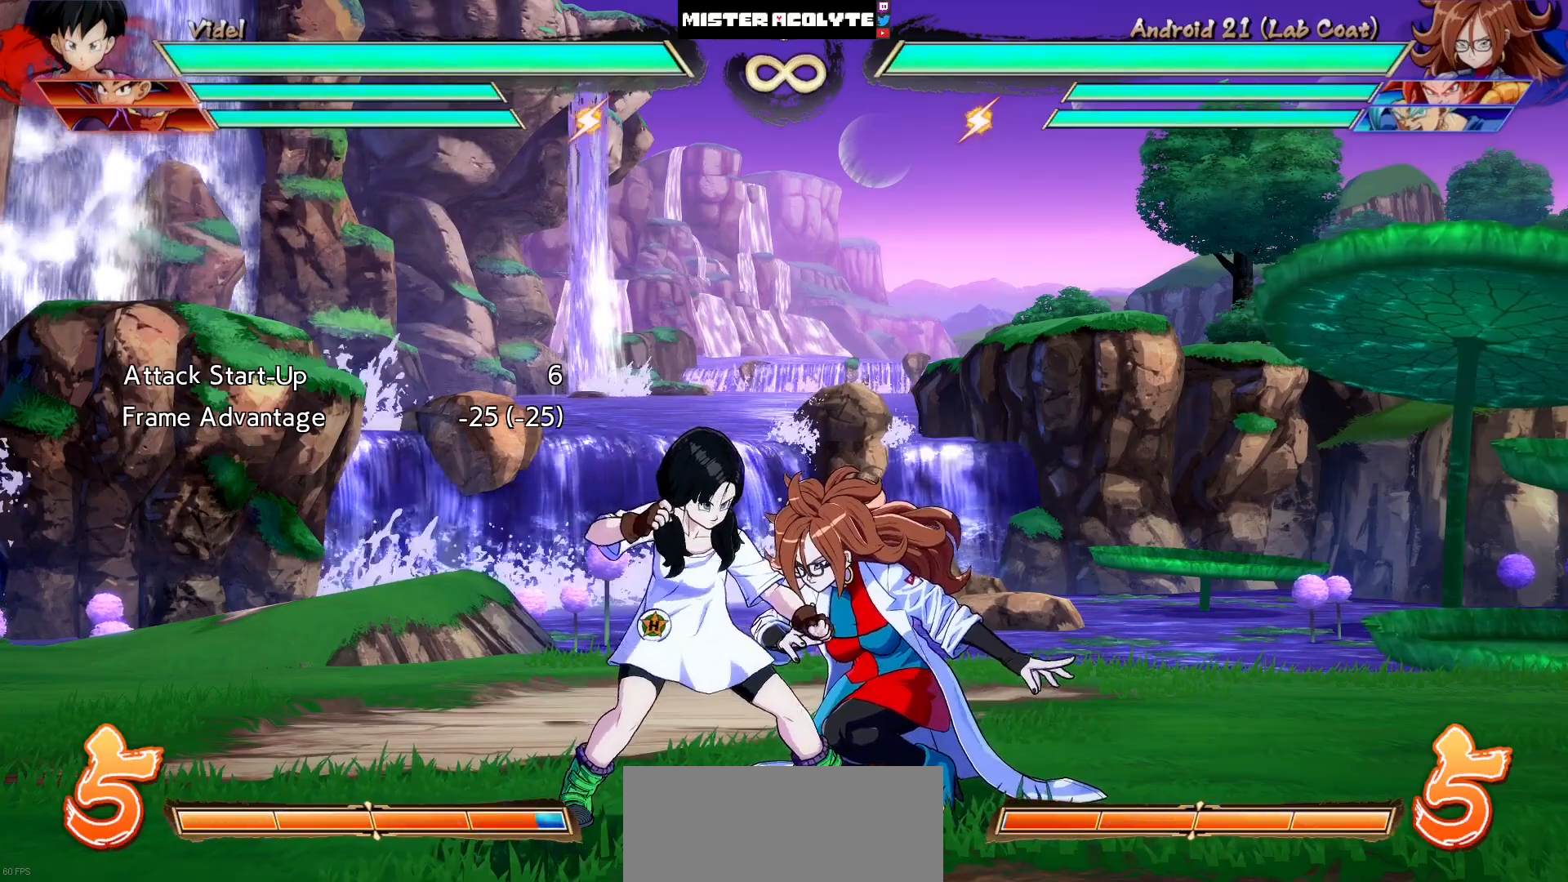
{"buttons": [], "events": [[100, "SQUARE", "down"], [167, "SQUARE", "up"], [333, "SQUARE", "down"], [500, "SQUARE", "up"]]}
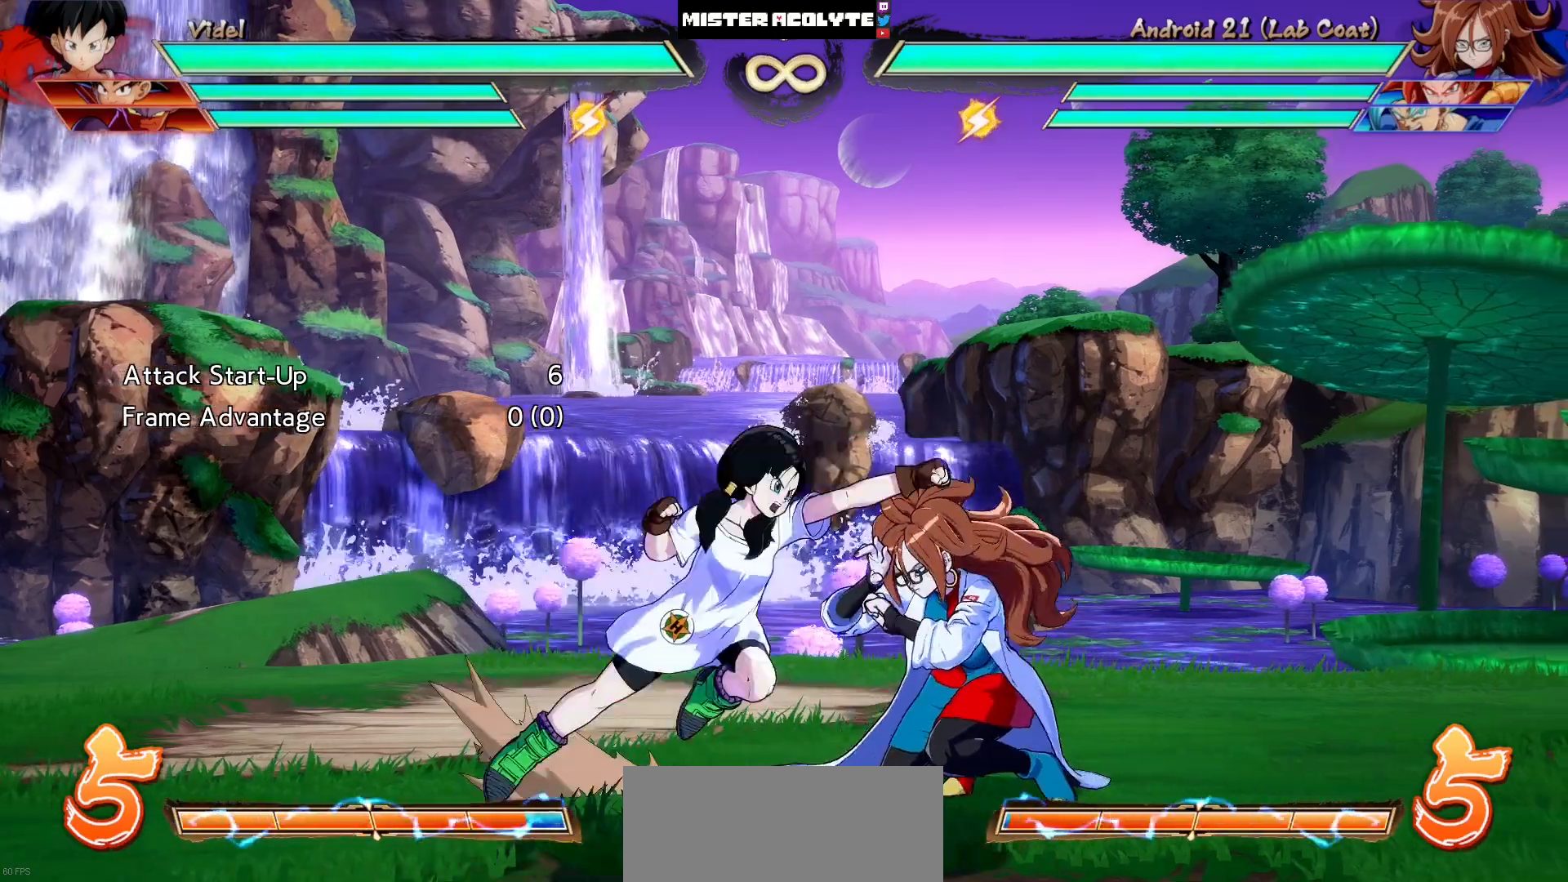
{"buttons": [], "events": []}
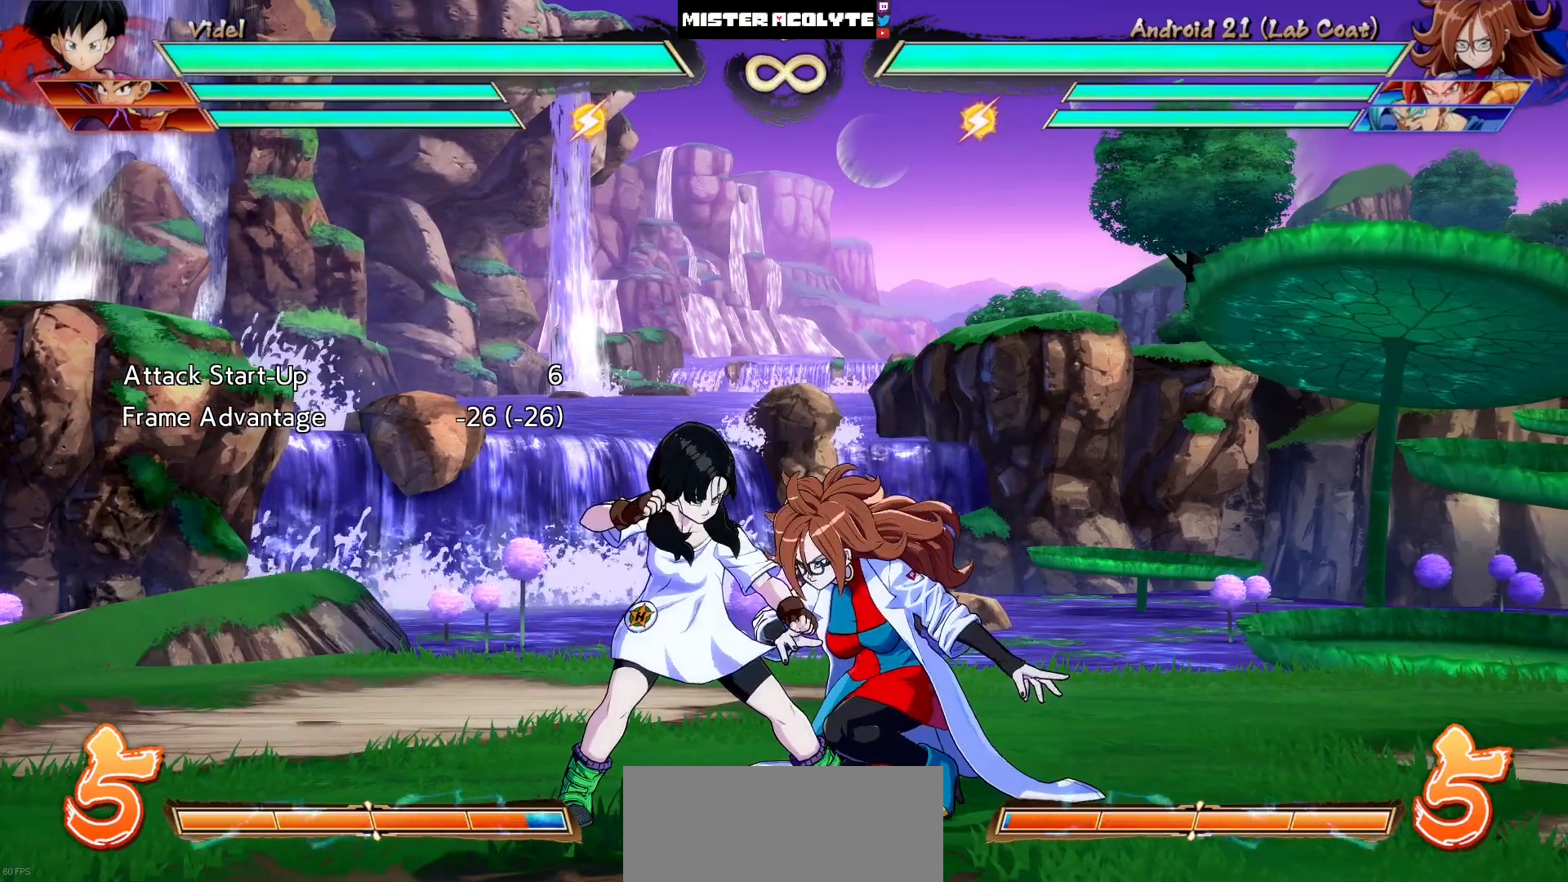
{"buttons": [], "events": [[317, "SQUARE", "down"], [450, "SQUARE", "up"]]}
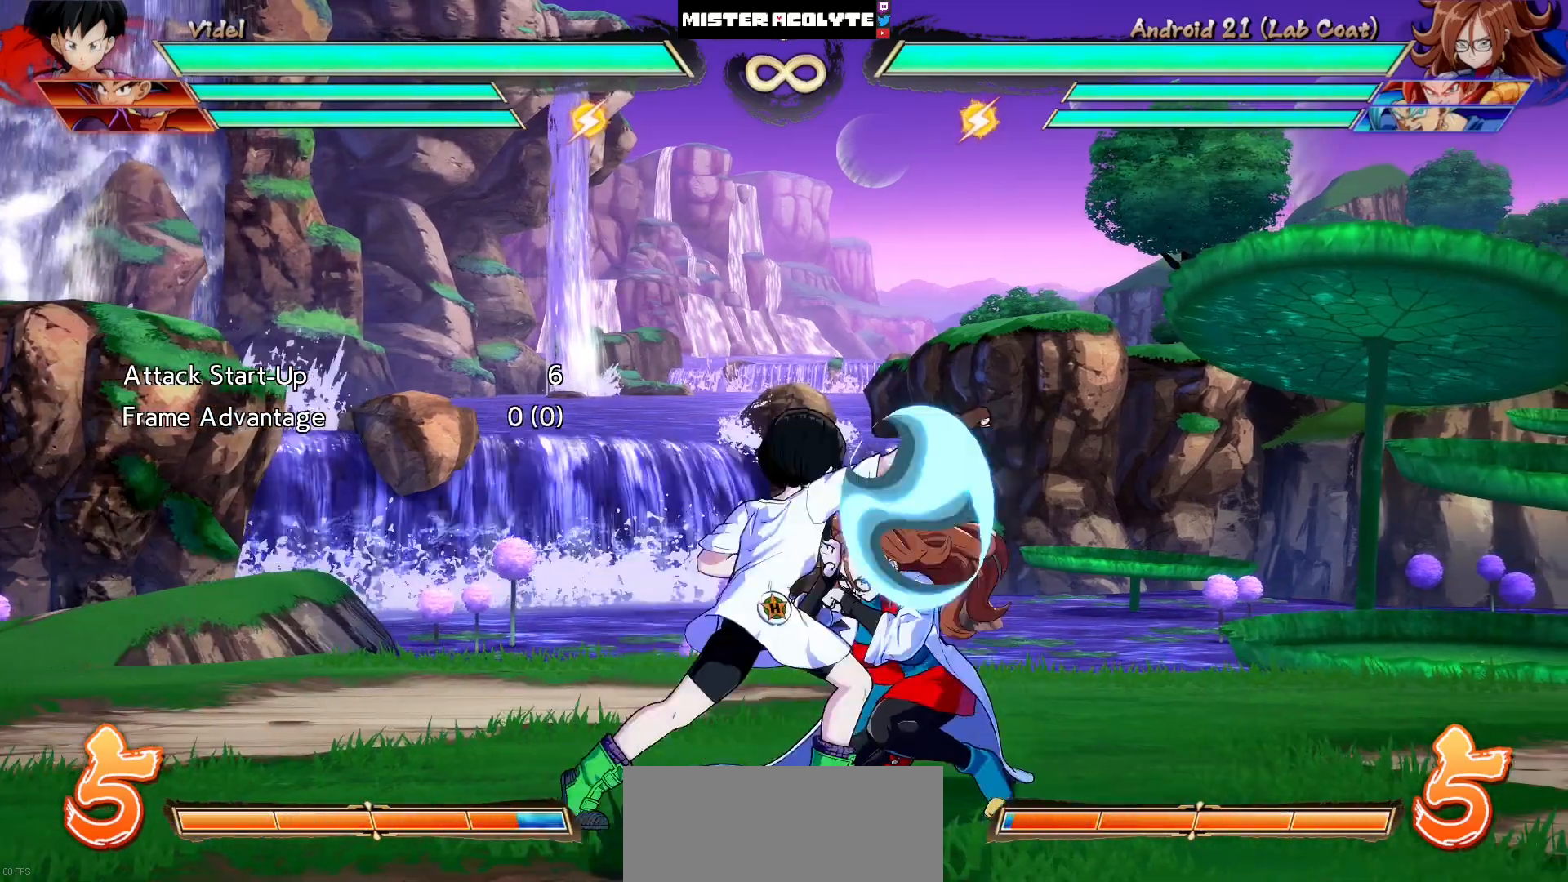
{"buttons": [], "events": [[83, "SQUARE", "down"], [217, "SQUARE", "up"]]}
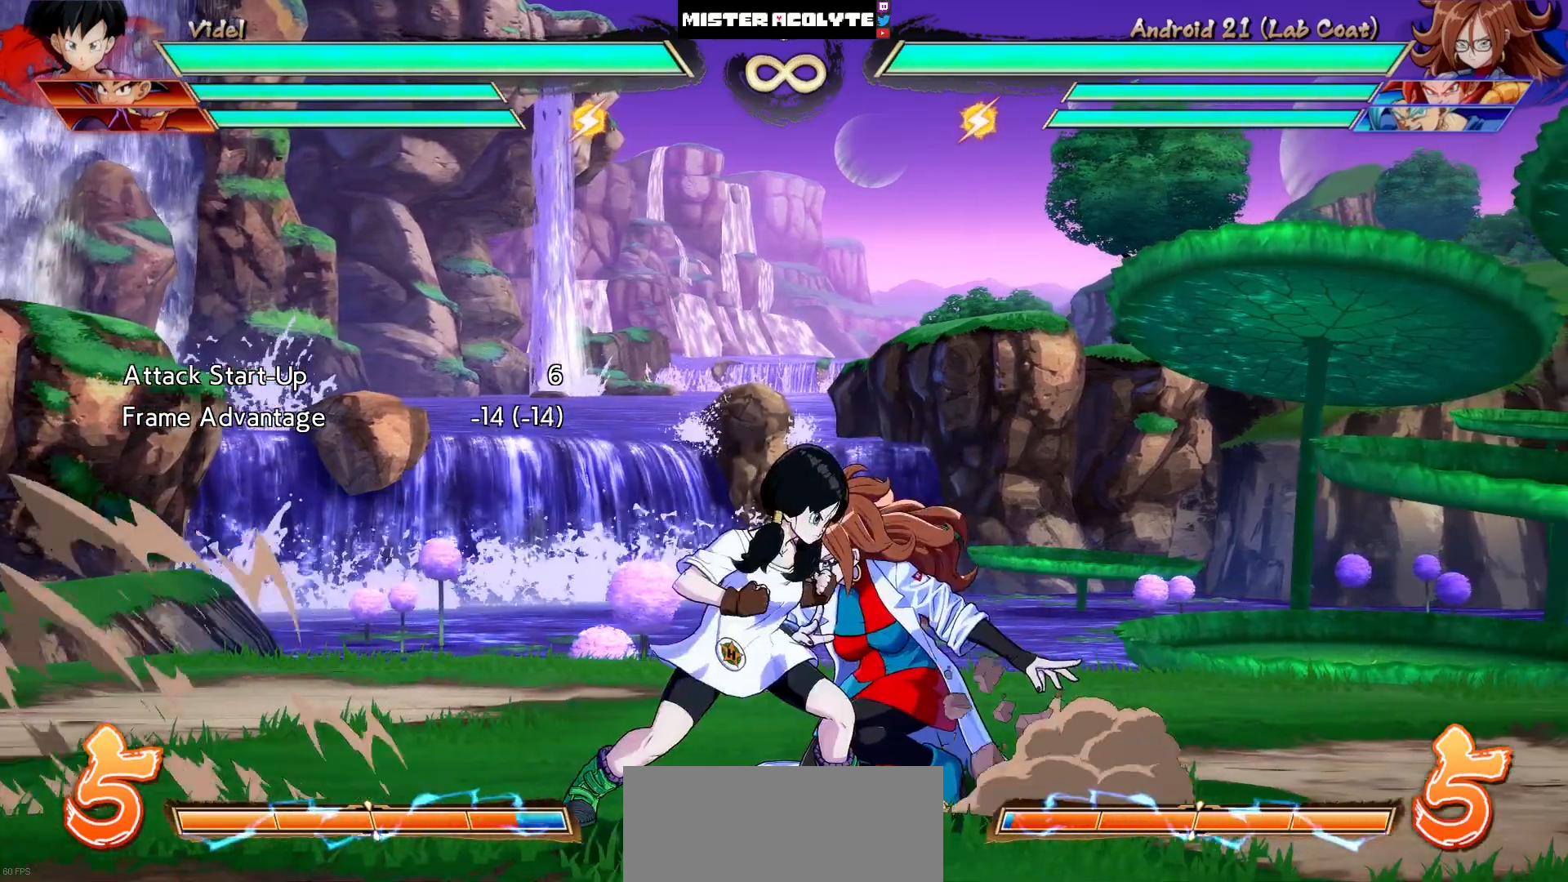
{"buttons": [], "events": []}
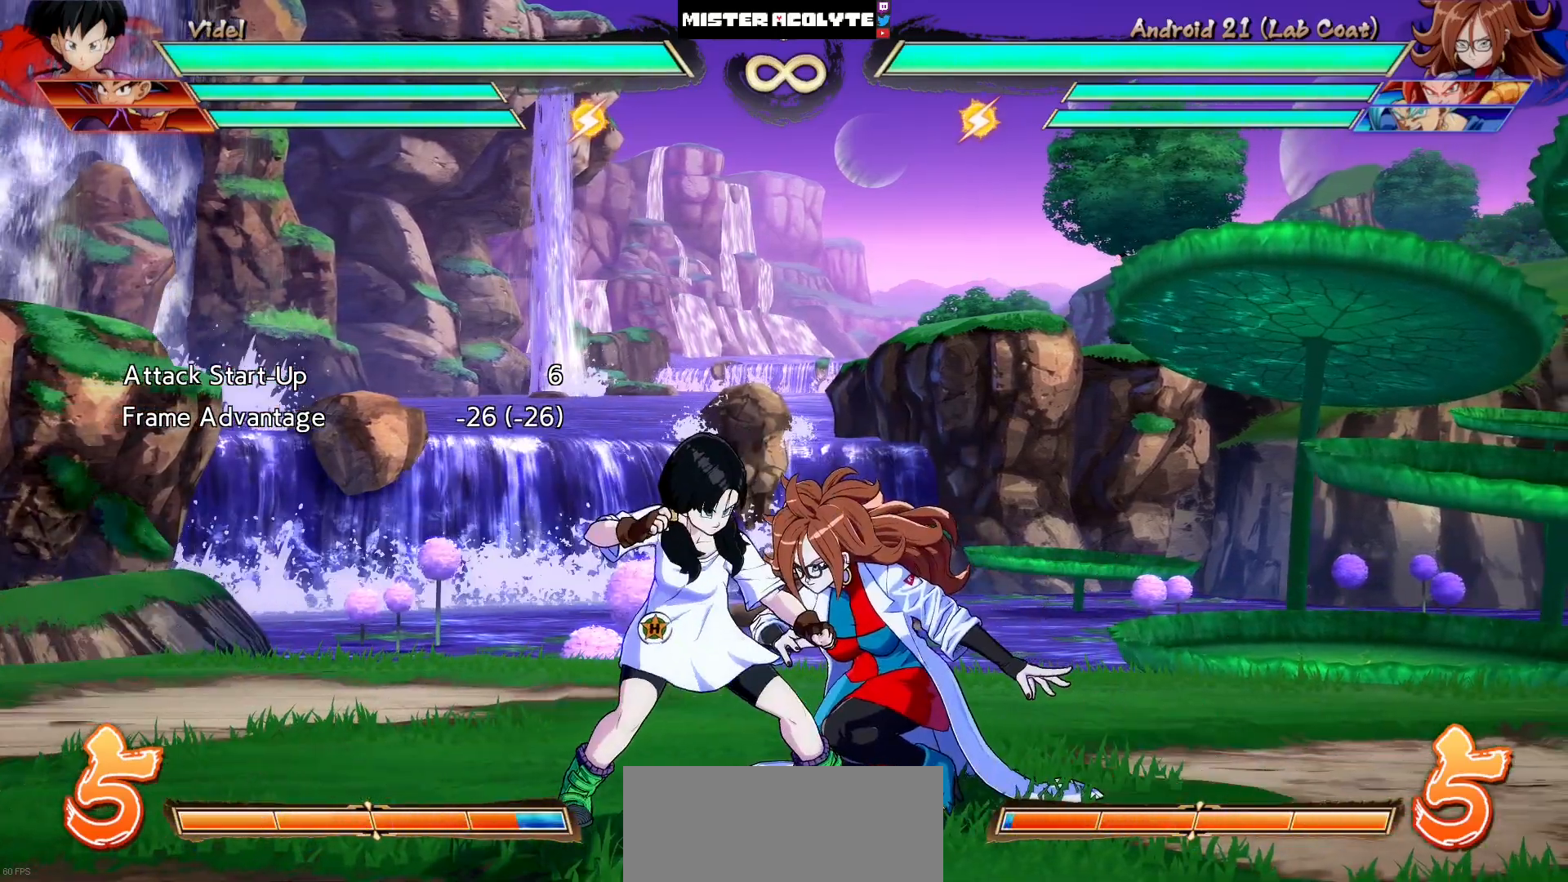
{"buttons": [], "events": []}
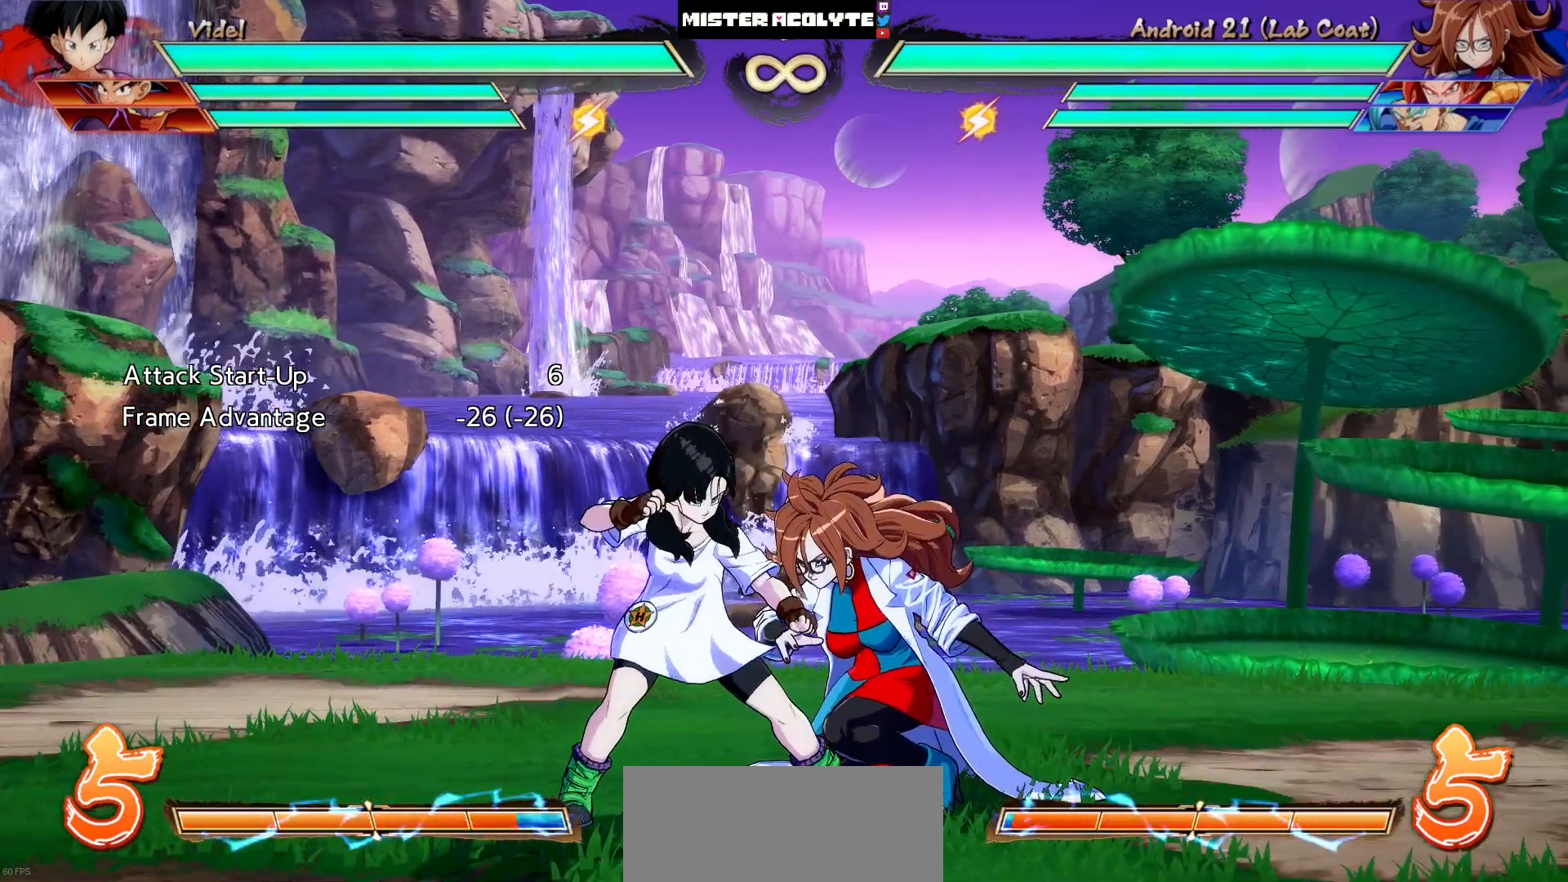
{"buttons": [], "events": []}
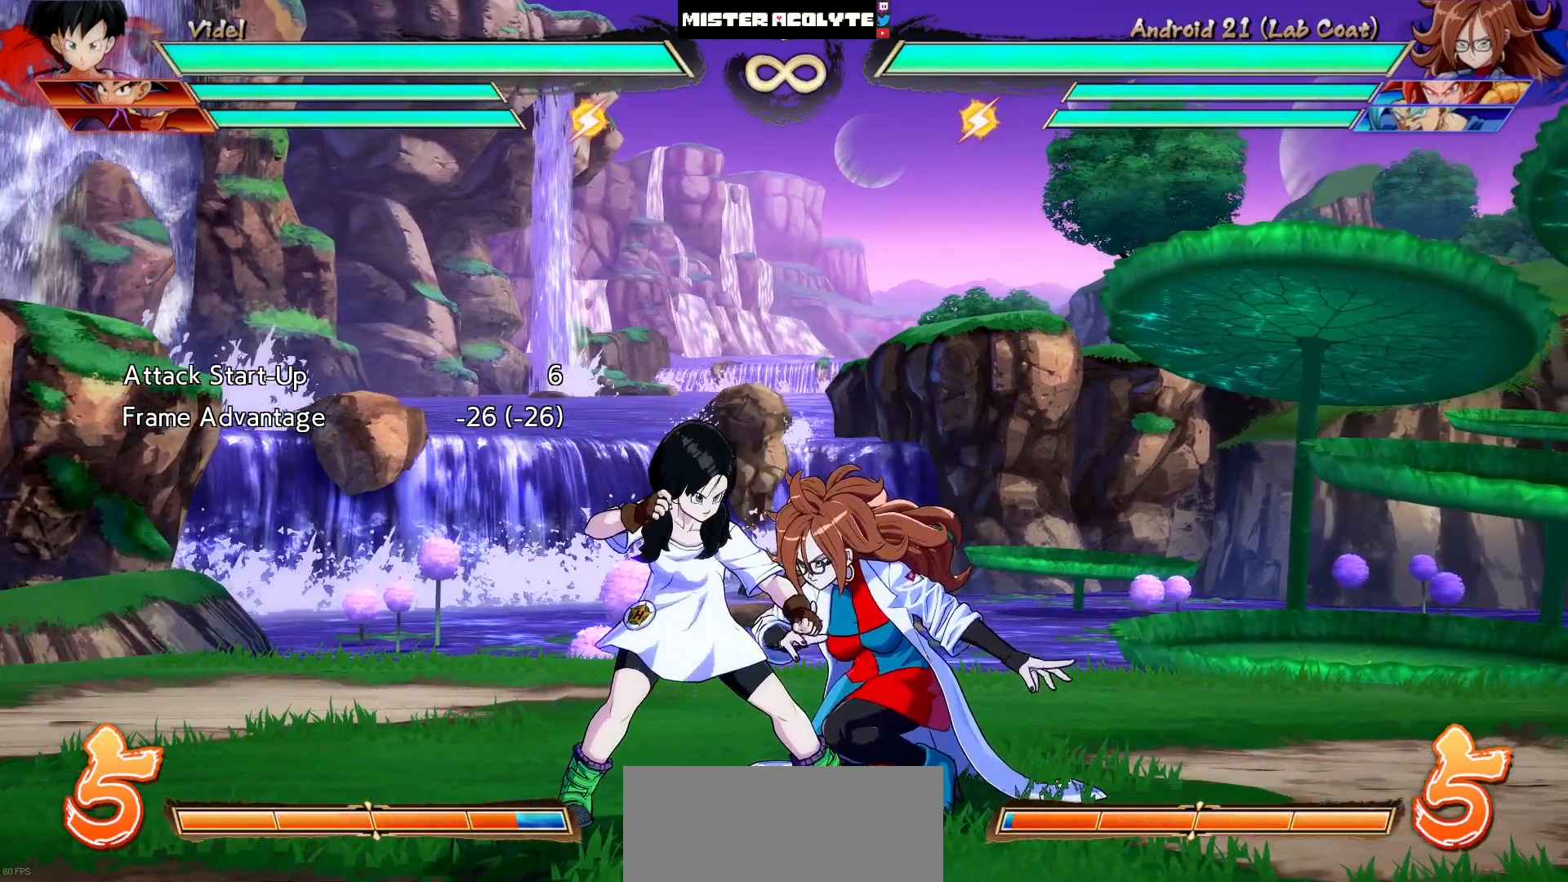
{"buttons": ["SQUARE", "DPAD_LEFT"], "events": [[350, "DPAD_DOWN", "down"], [417, "DPAD_LEFT", "down"], [450, "DPAD_DOWN", "up"], [483, "SQUARE", "down"]]}
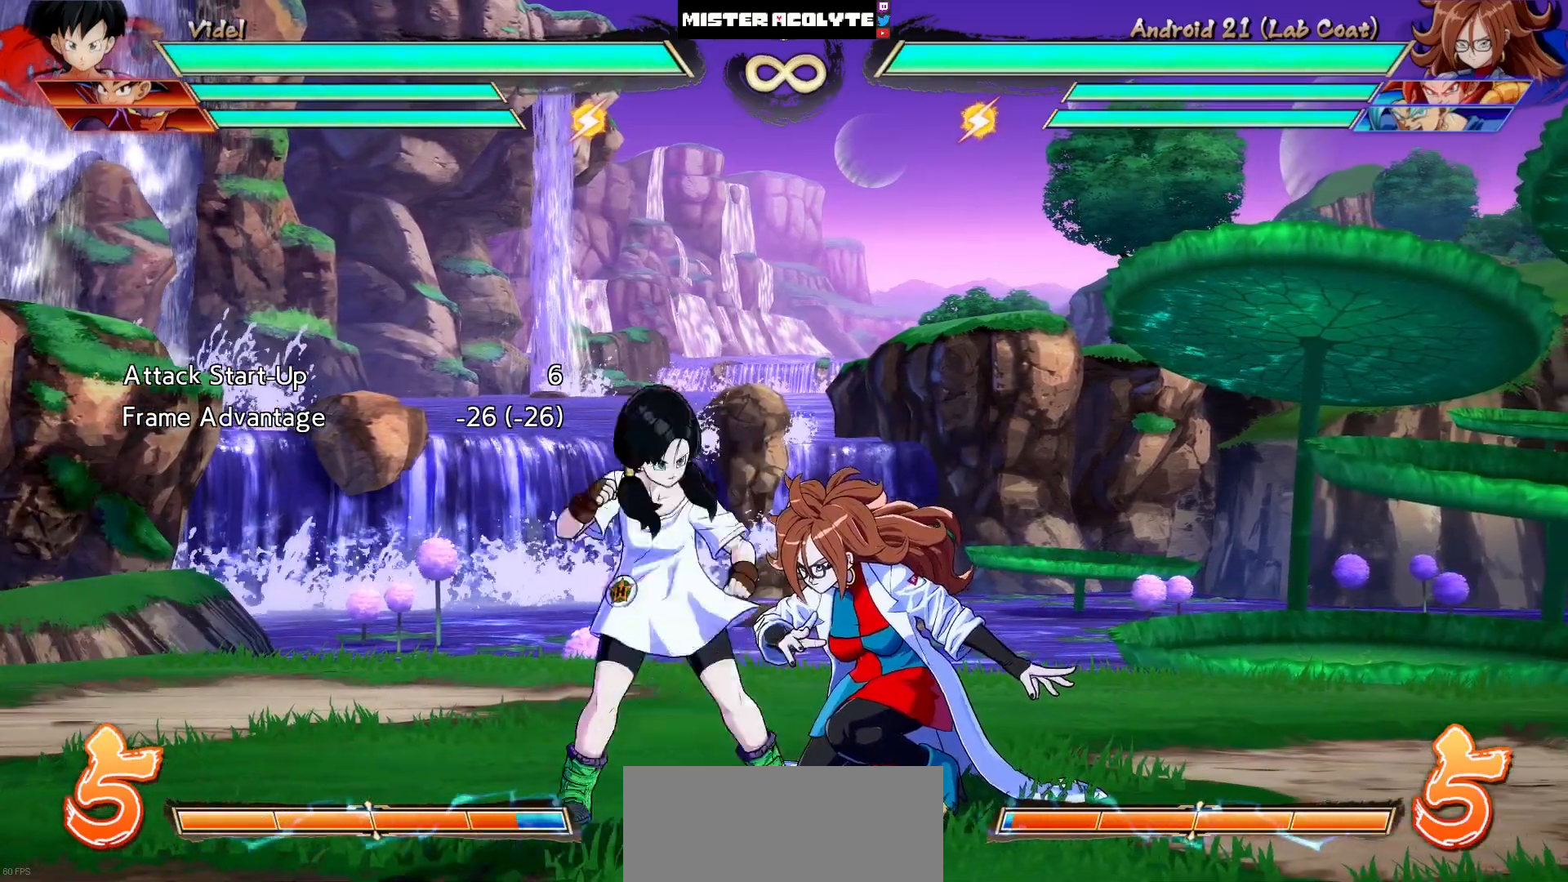
{"buttons": [], "events": [[17, "DPAD_LEFT", "up"], [83, "SQUARE", "up"]]}
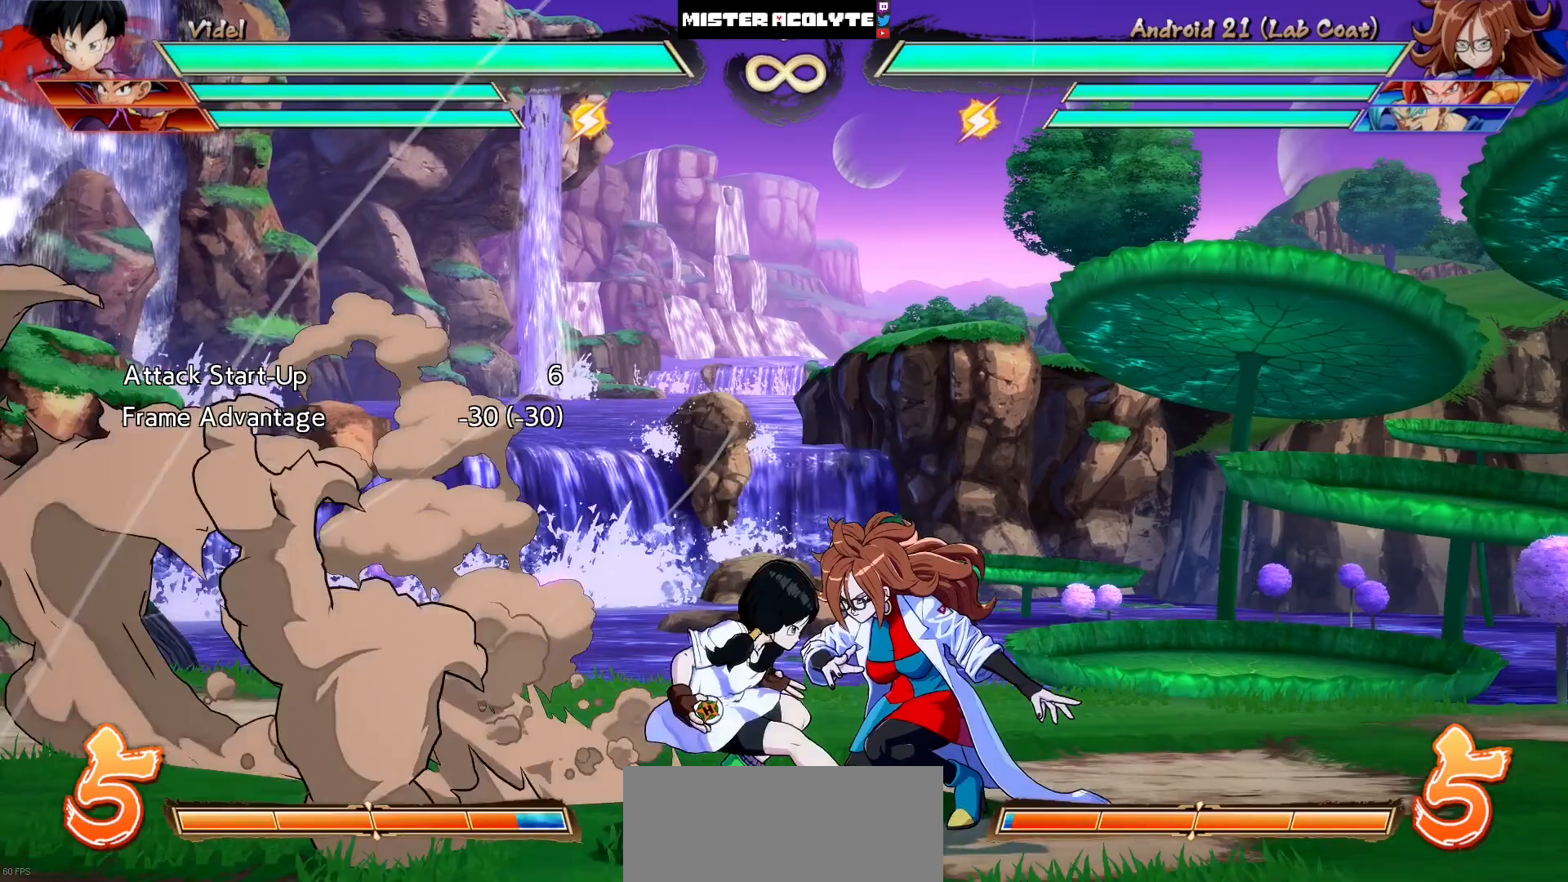
{"buttons": [], "events": []}
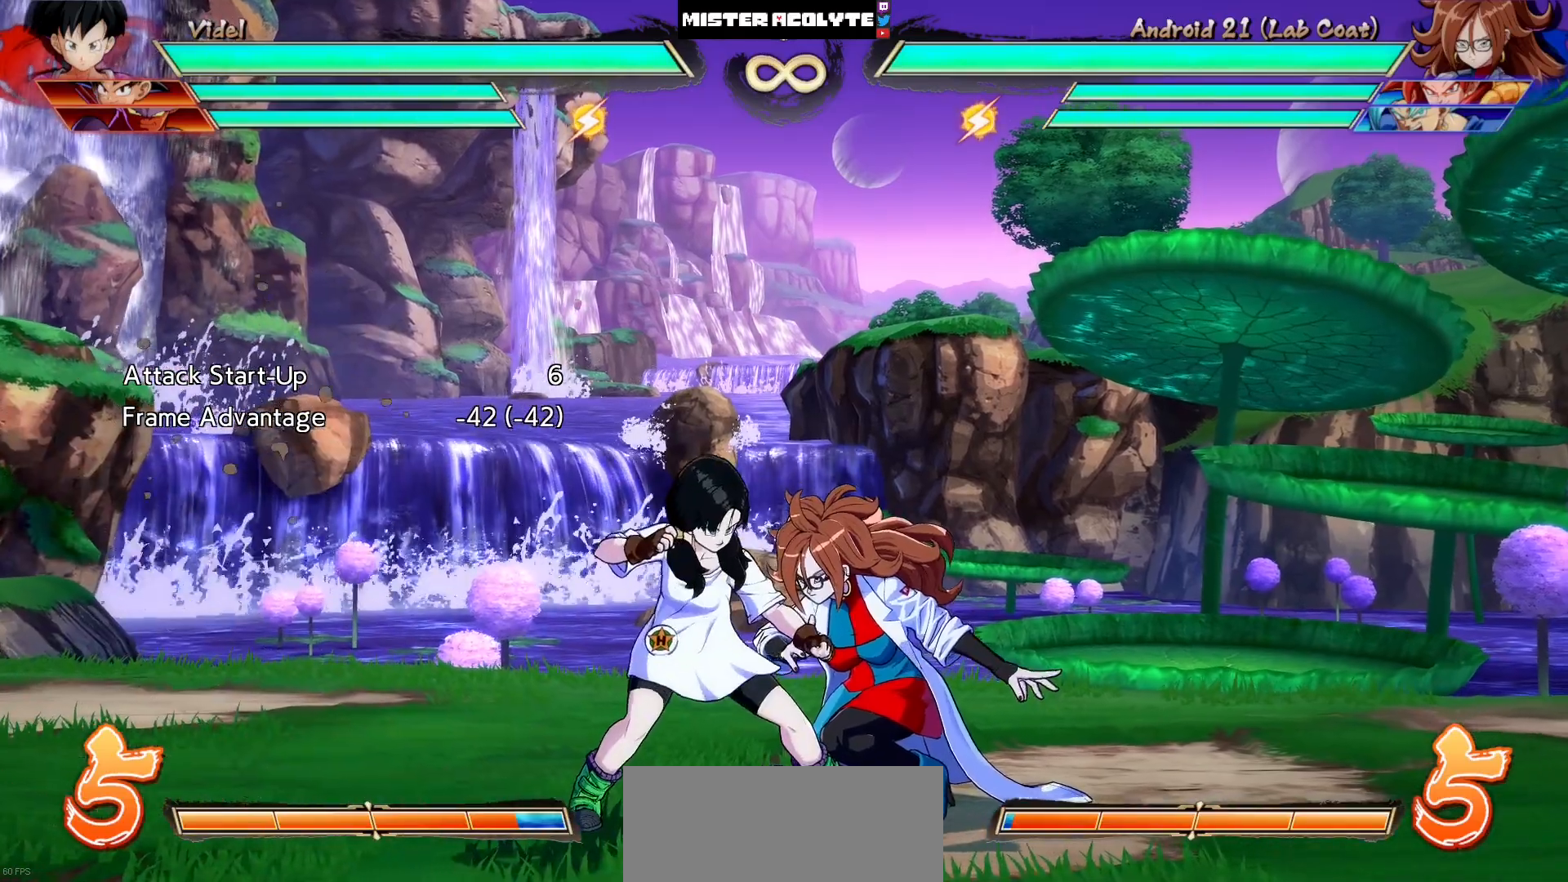
{"buttons": [], "events": []}
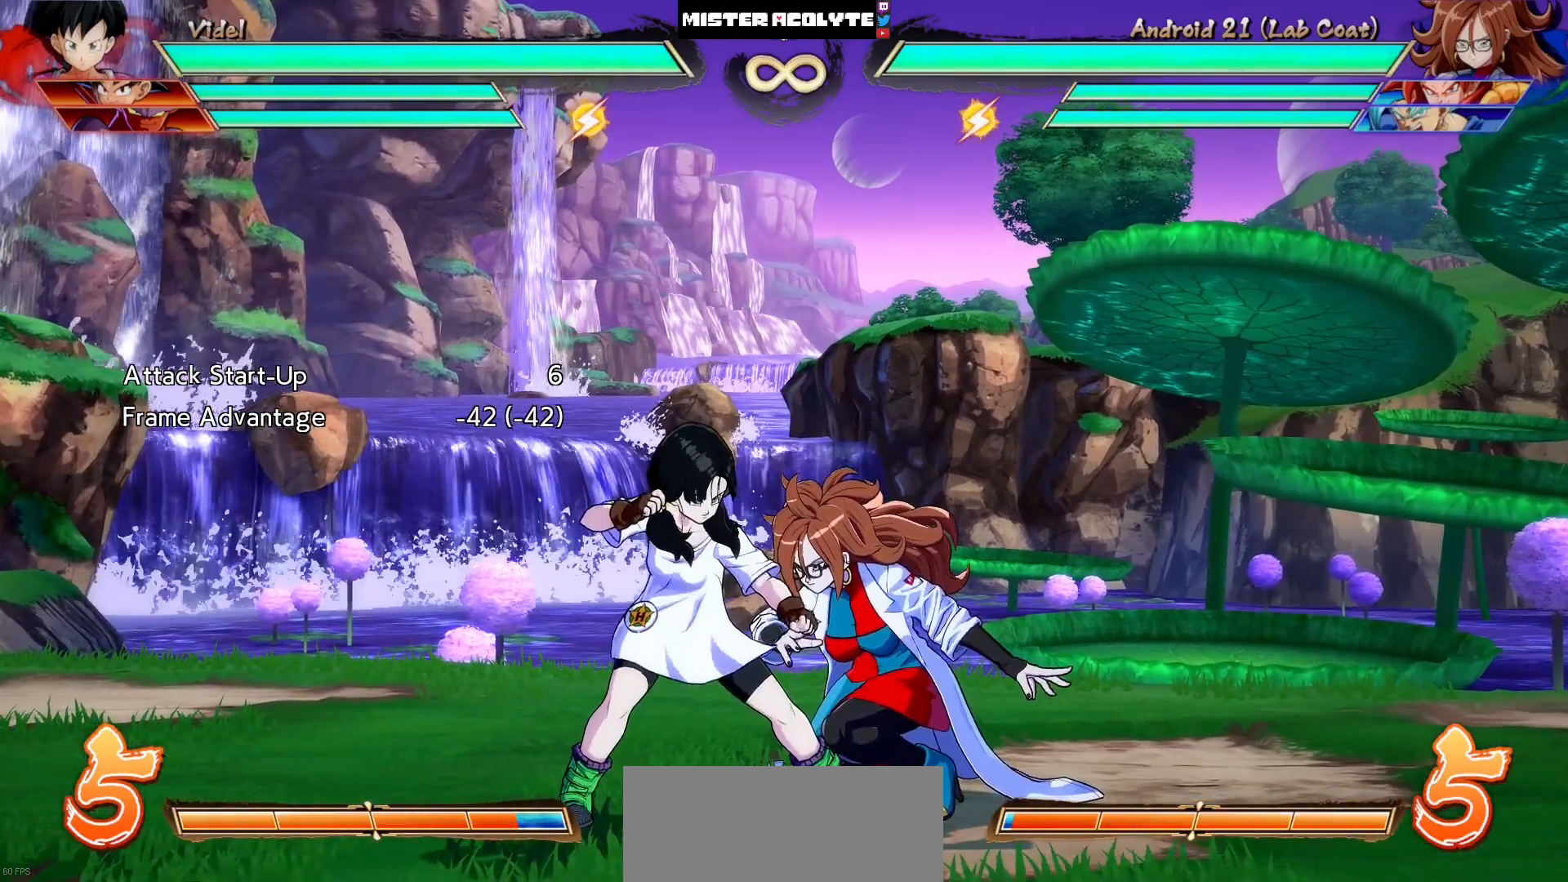
{"buttons": [], "events": []}
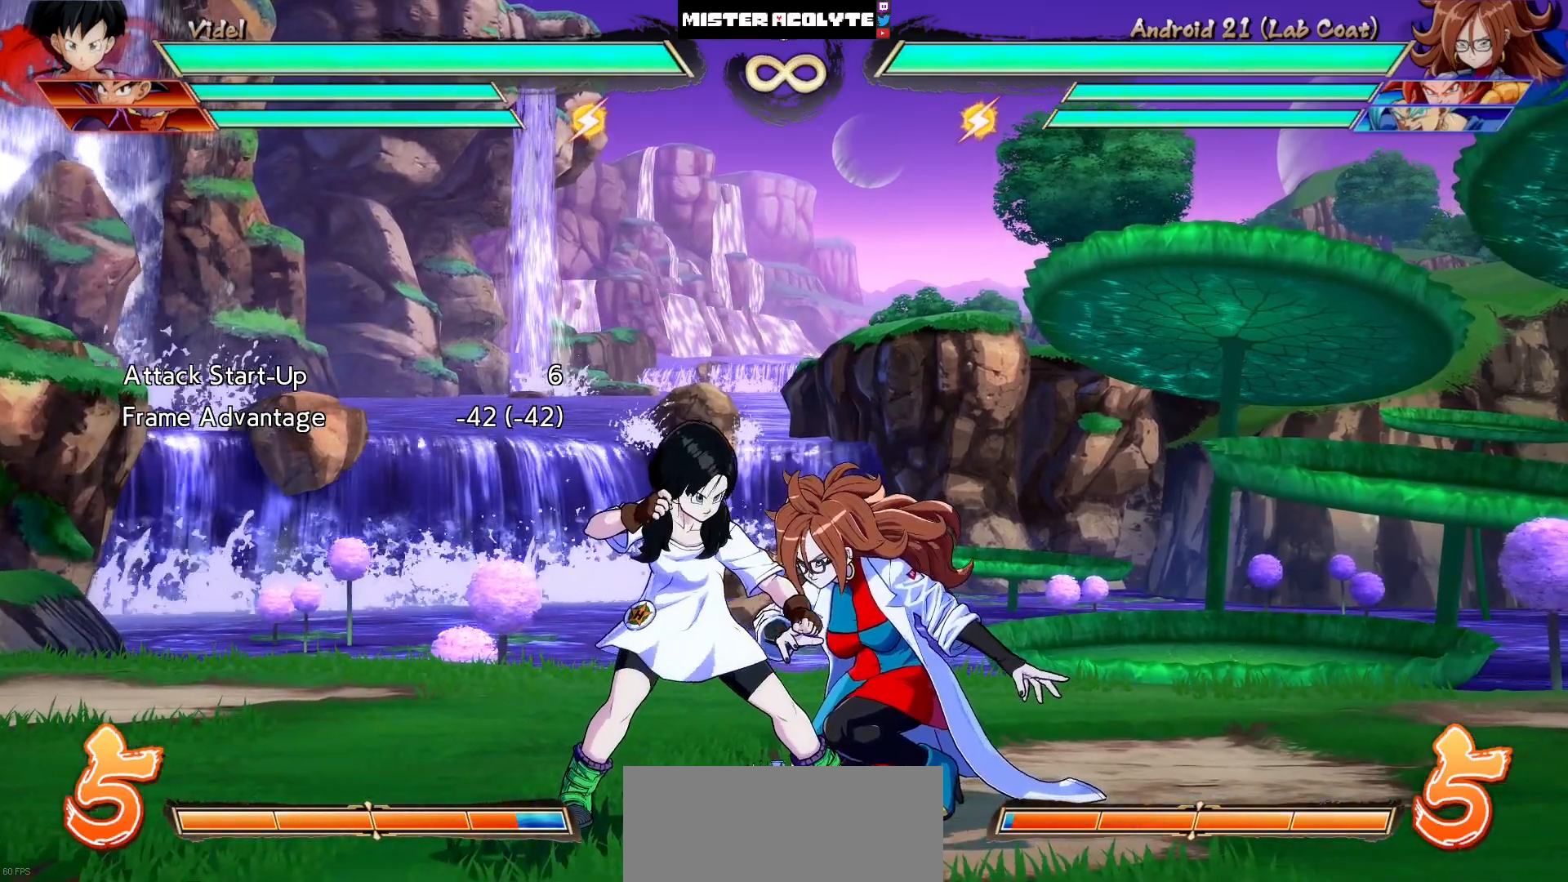
{"buttons": [], "events": []}
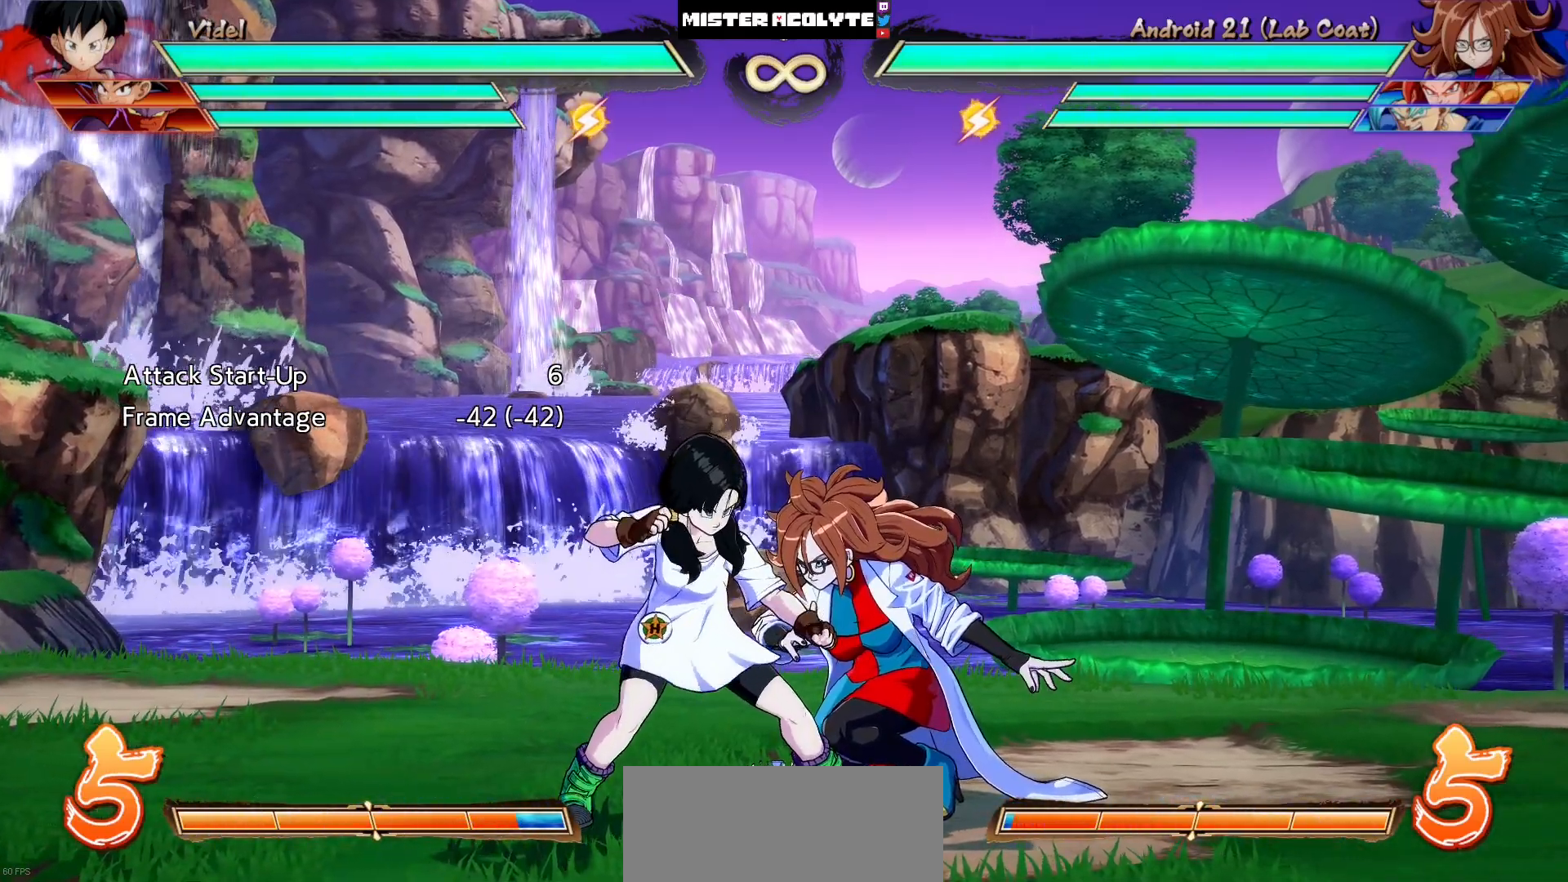
{"buttons": [], "events": []}